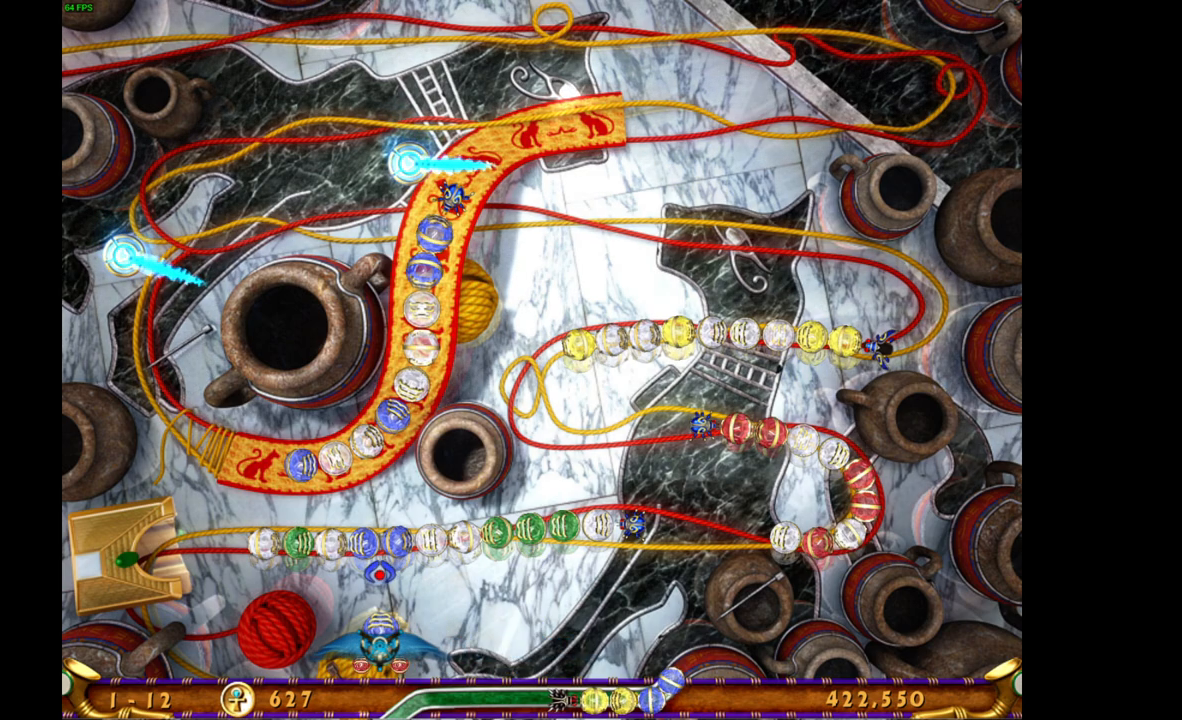
Gameplay with keyboard and mouse; each line is a JSON object with the keys and mouse buttons held at the frame after it. "events" lists presses ("down") and releases ("up") of "mouse_left", "mouse_wheel", "mouse_right", "mouse_mb4" and "mouse_mb5" between this image and that frame as [ms after this image, input, new state], when the widget could be followed in between. "mouse_left", "mouse_wheel", "mouse_right", "mouse_mb4", "mouse_mb5" = the "left", "wheel", "right", "mb4", "mb5" buttons of the "mouse" list. No other keys are recorded. "wheel" means that the mouse wheel is clicked or scrolled. Mouse movement is not recorded.
{"keys": [], "mouse": [], "events": [[83, "mouse_left", "down"], [217, "mouse_left", "up"]]}
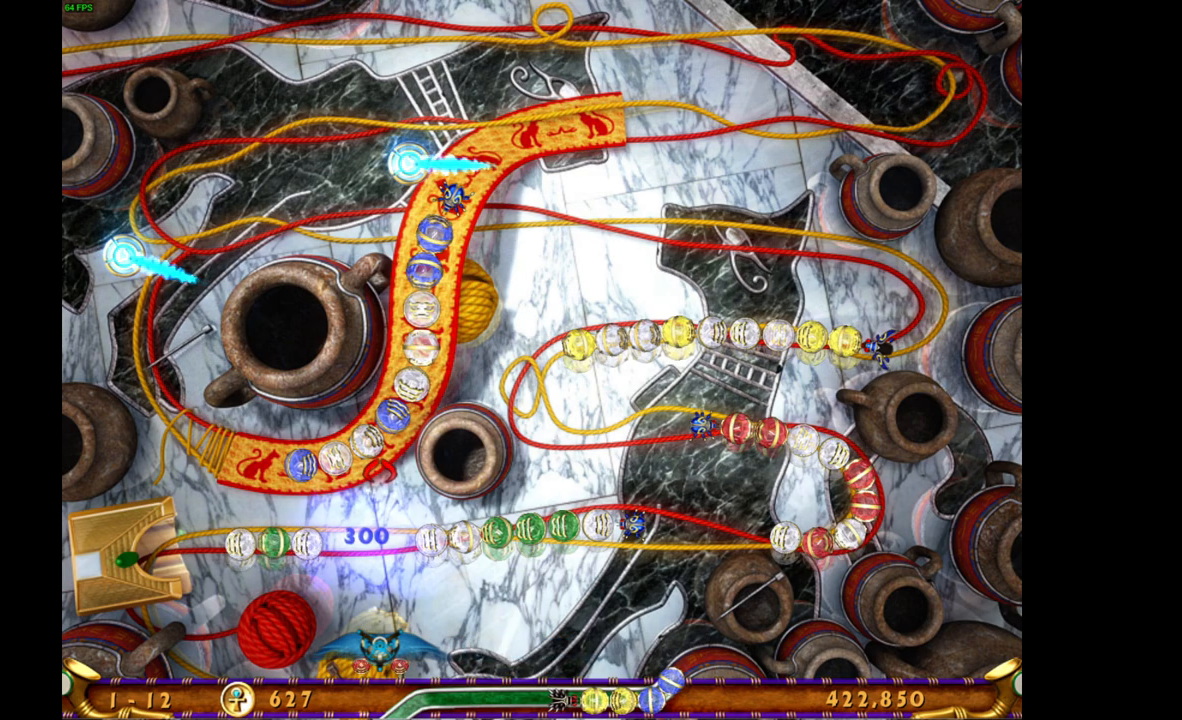
{"keys": [], "mouse": [], "events": []}
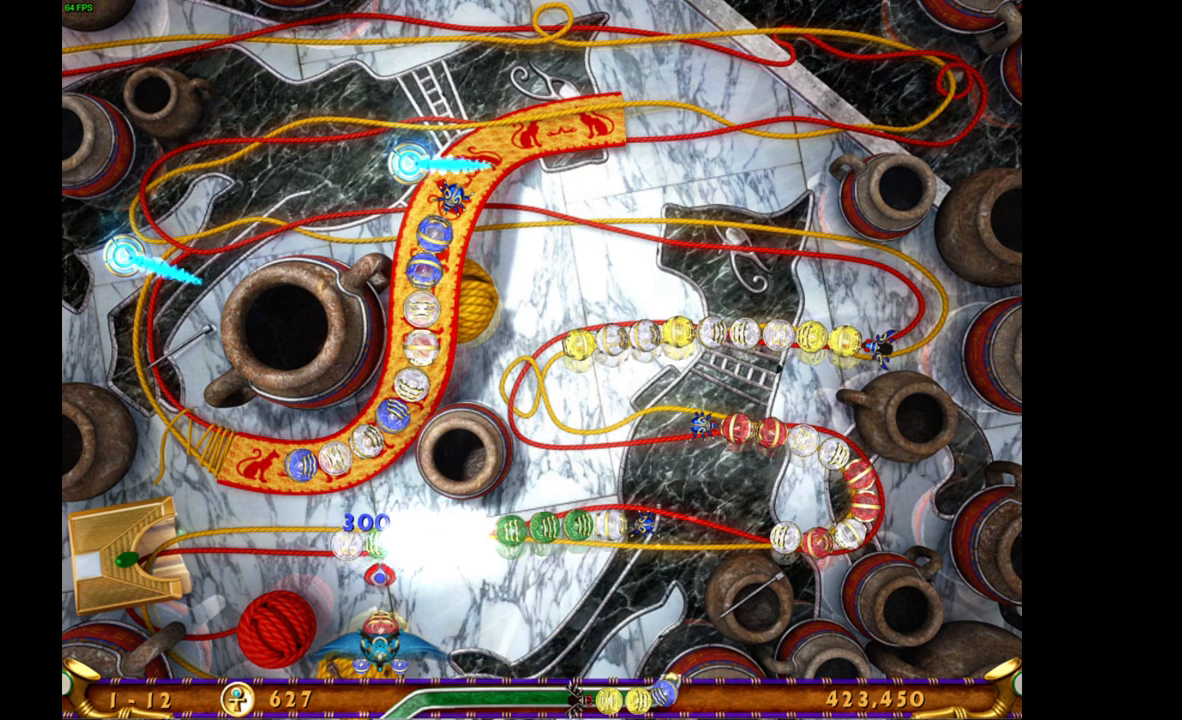
{"keys": [], "mouse": [], "events": []}
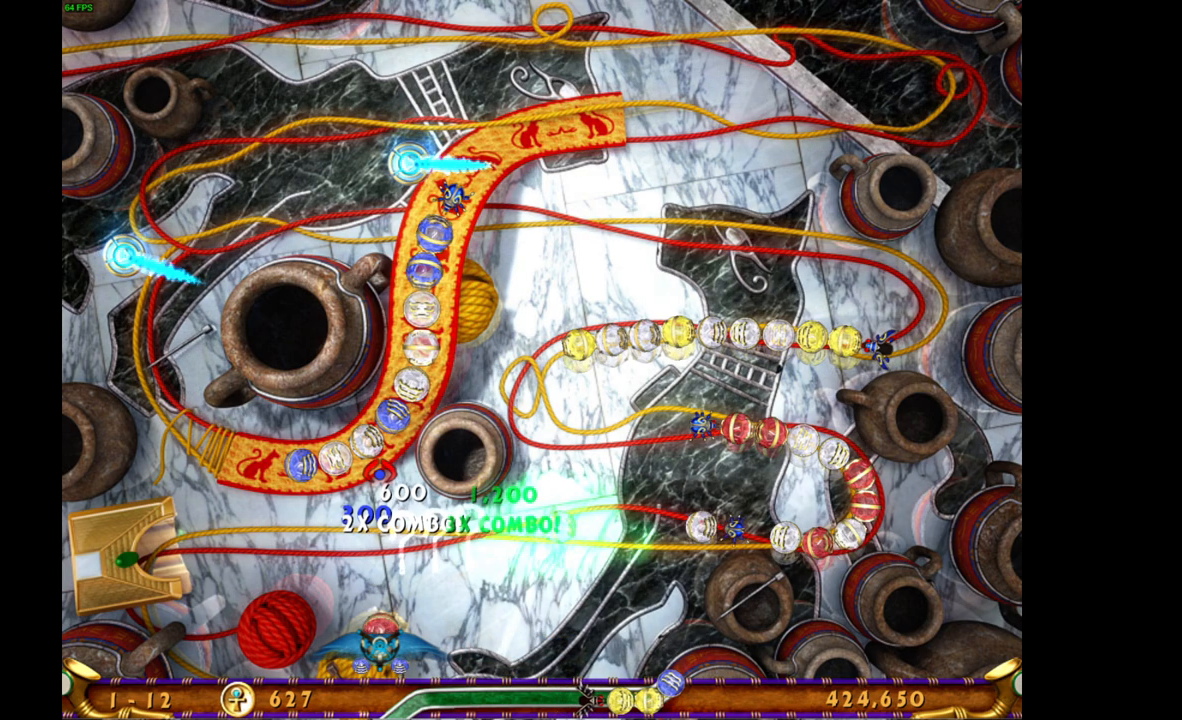
{"keys": [], "mouse": [], "events": []}
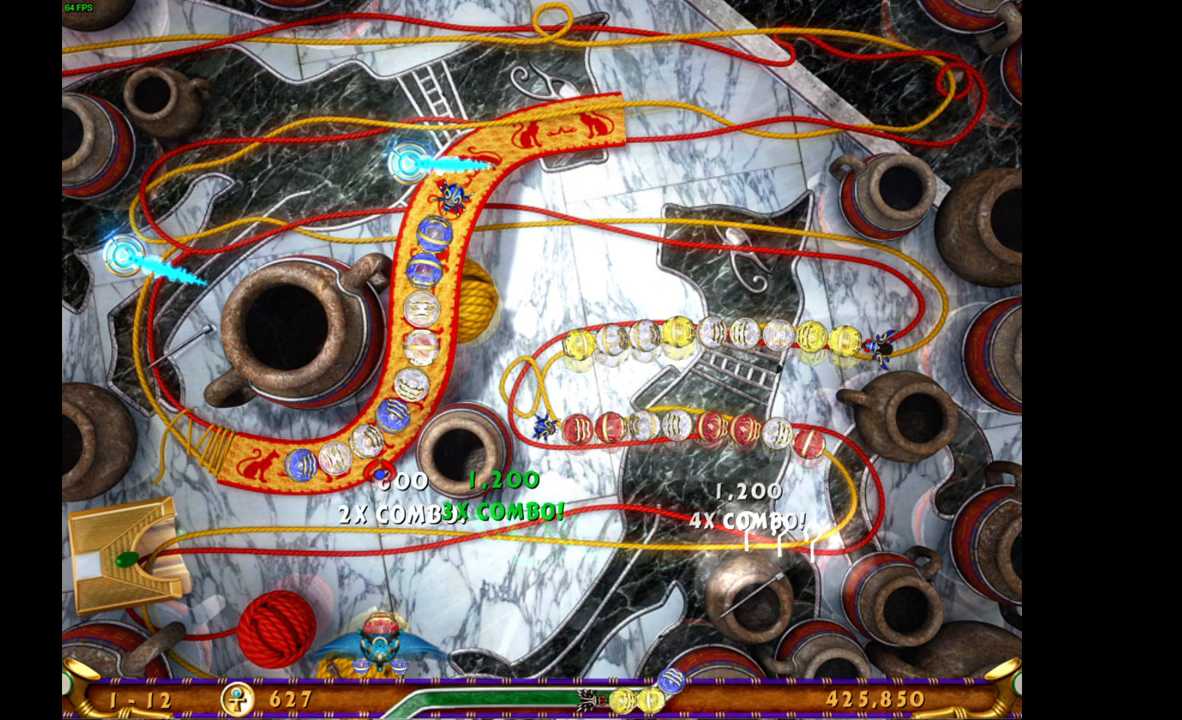
{"keys": [], "mouse": [], "events": []}
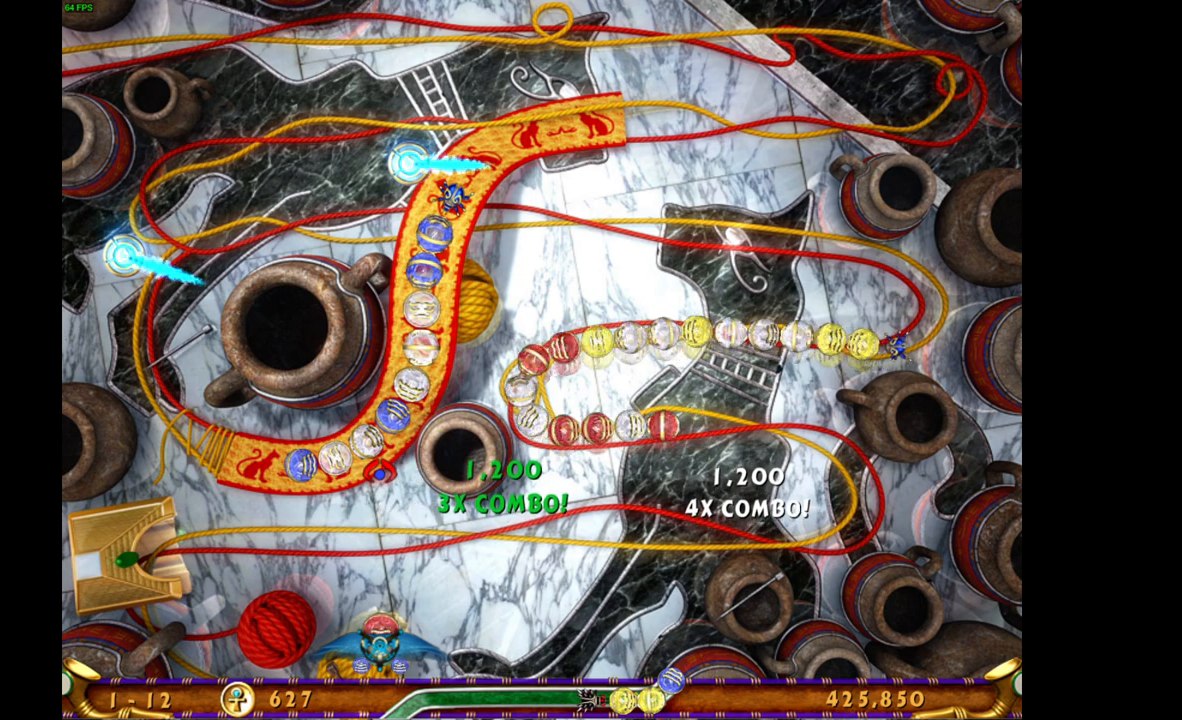
{"keys": [], "mouse": [], "events": []}
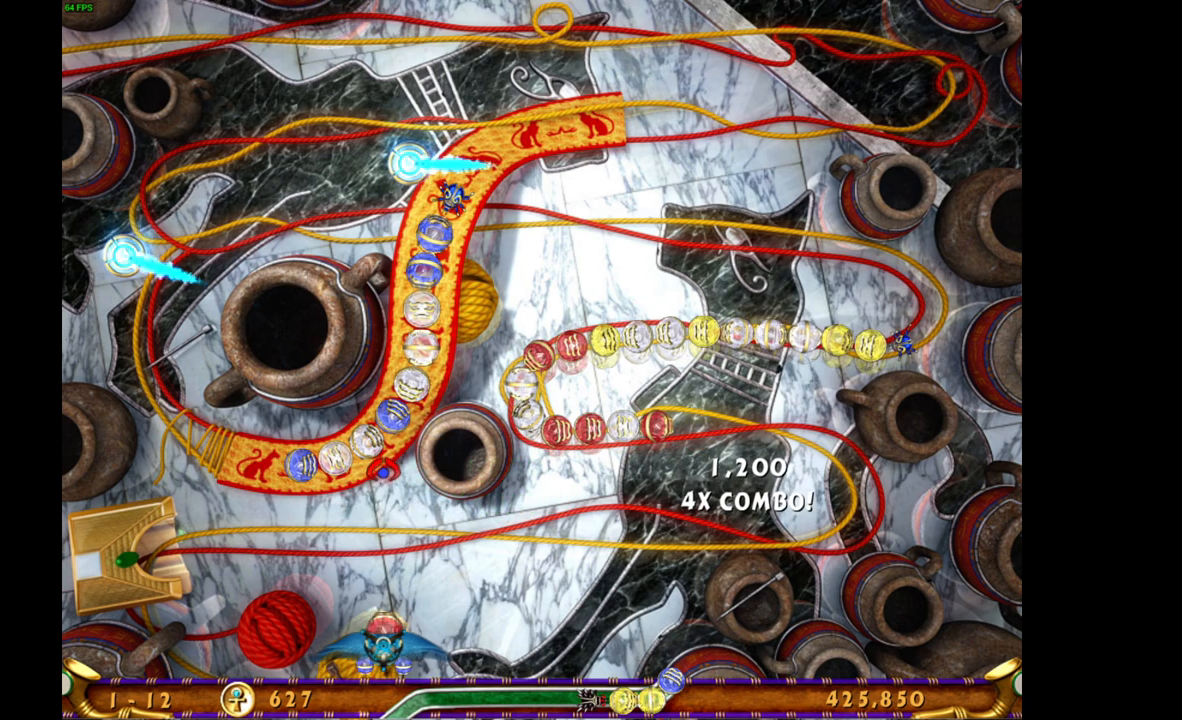
{"keys": [], "mouse": [], "events": []}
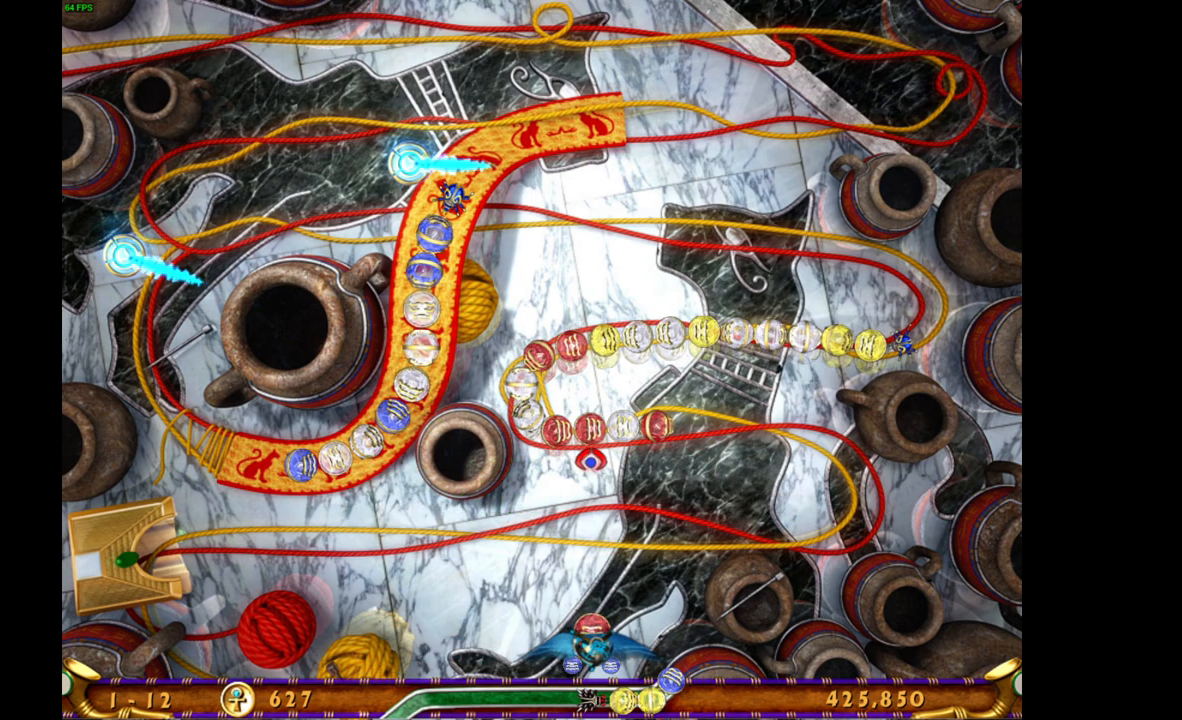
{"keys": [], "mouse": [], "events": [[250, "mouse_left", "down"], [367, "mouse_left", "up"]]}
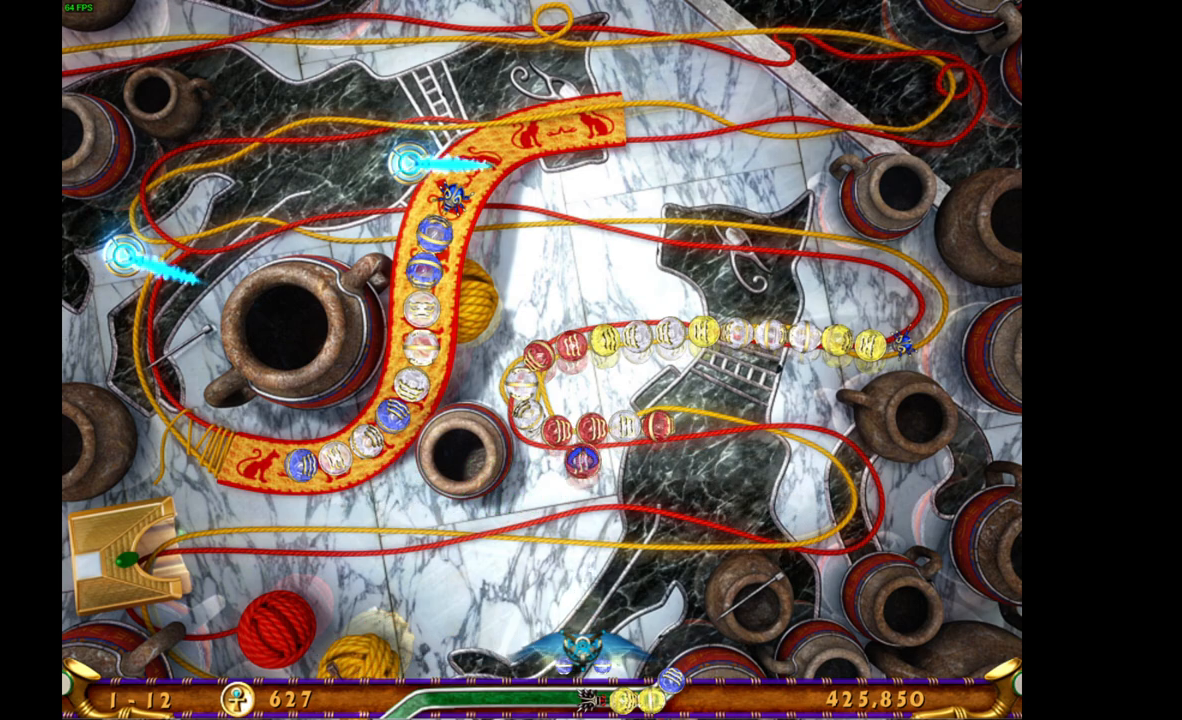
{"keys": [], "mouse": [], "events": []}
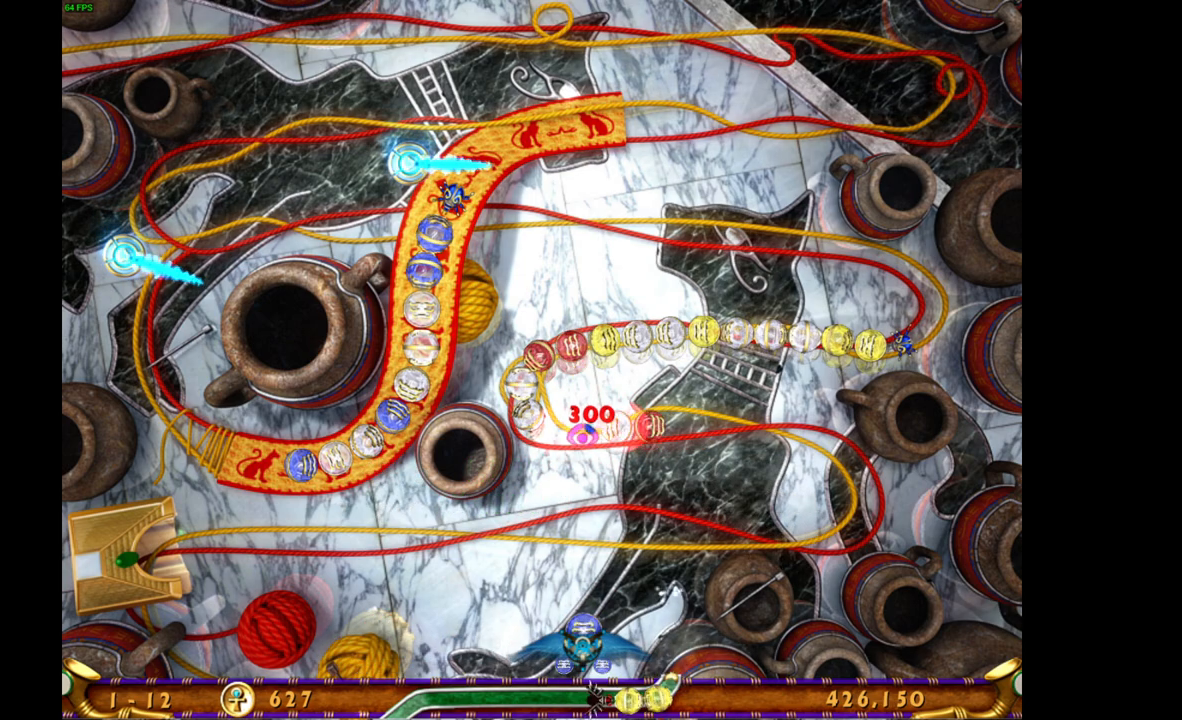
{"keys": [], "mouse": [], "events": []}
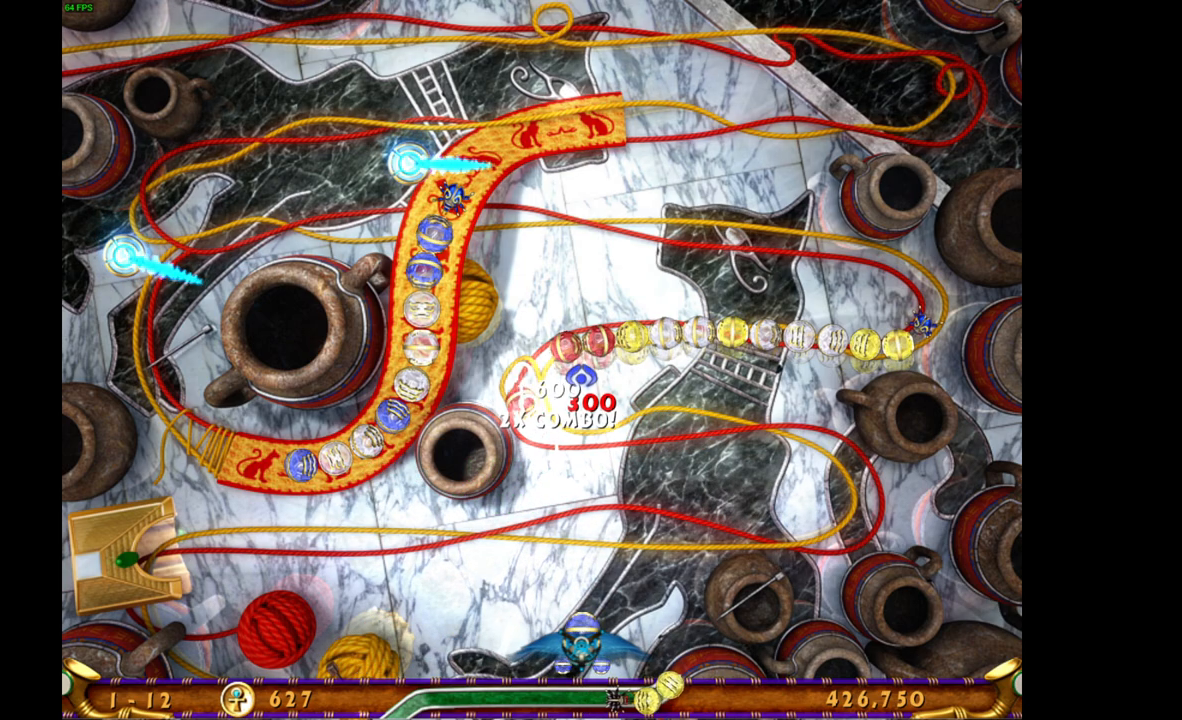
{"keys": [], "mouse": [], "events": []}
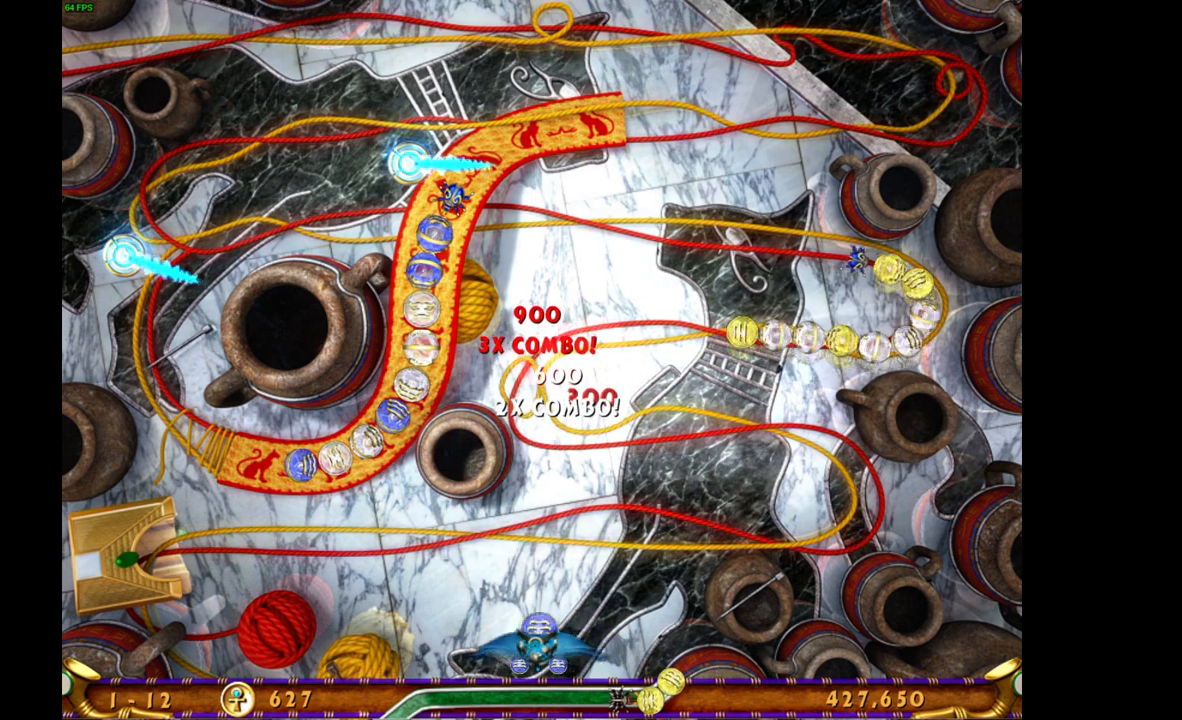
{"keys": [], "mouse": ["left"], "events": [[500, "mouse_left", "down"]]}
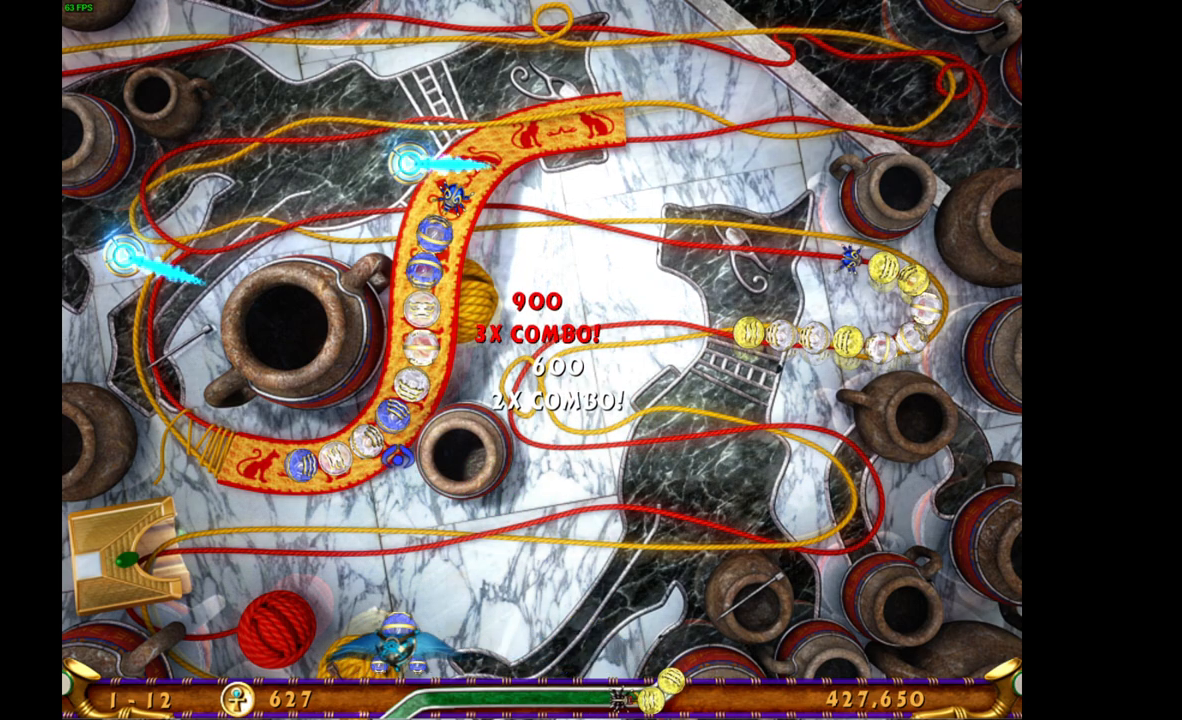
{"keys": [], "mouse": [], "events": [[83, "mouse_left", "up"]]}
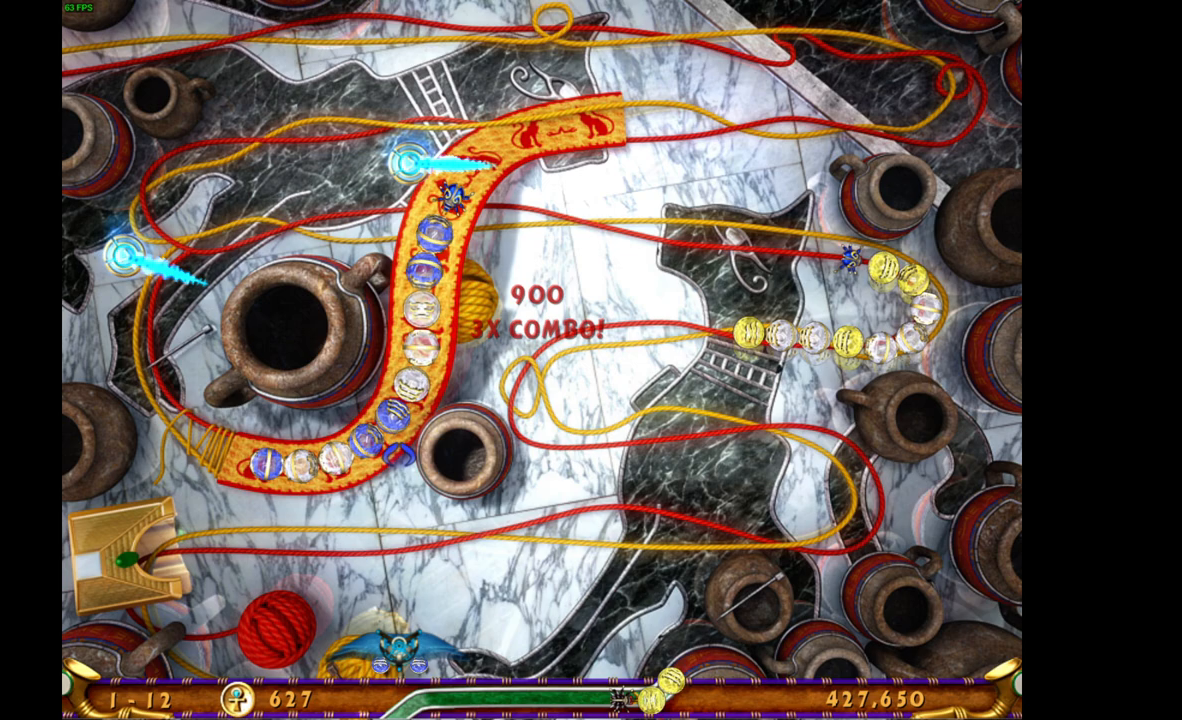
{"keys": [], "mouse": [], "events": []}
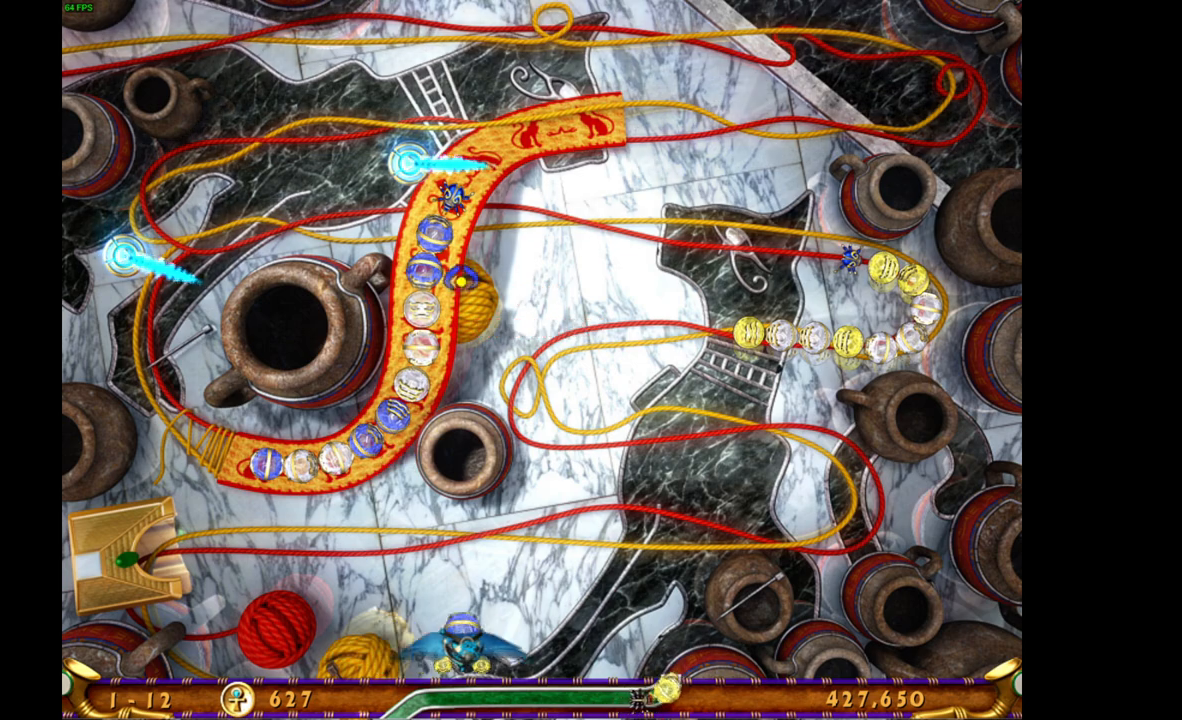
{"keys": [], "mouse": [], "events": [[333, "mouse_right", "down"], [450, "mouse_right", "up"]]}
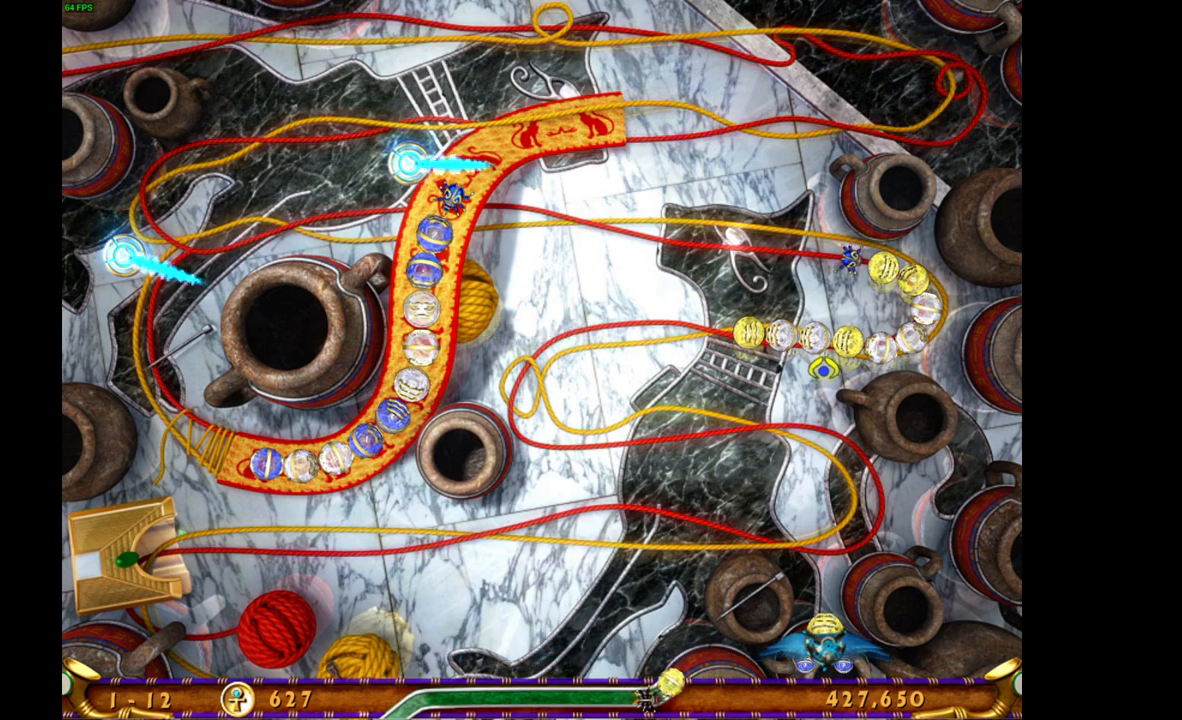
{"keys": [], "mouse": [], "events": []}
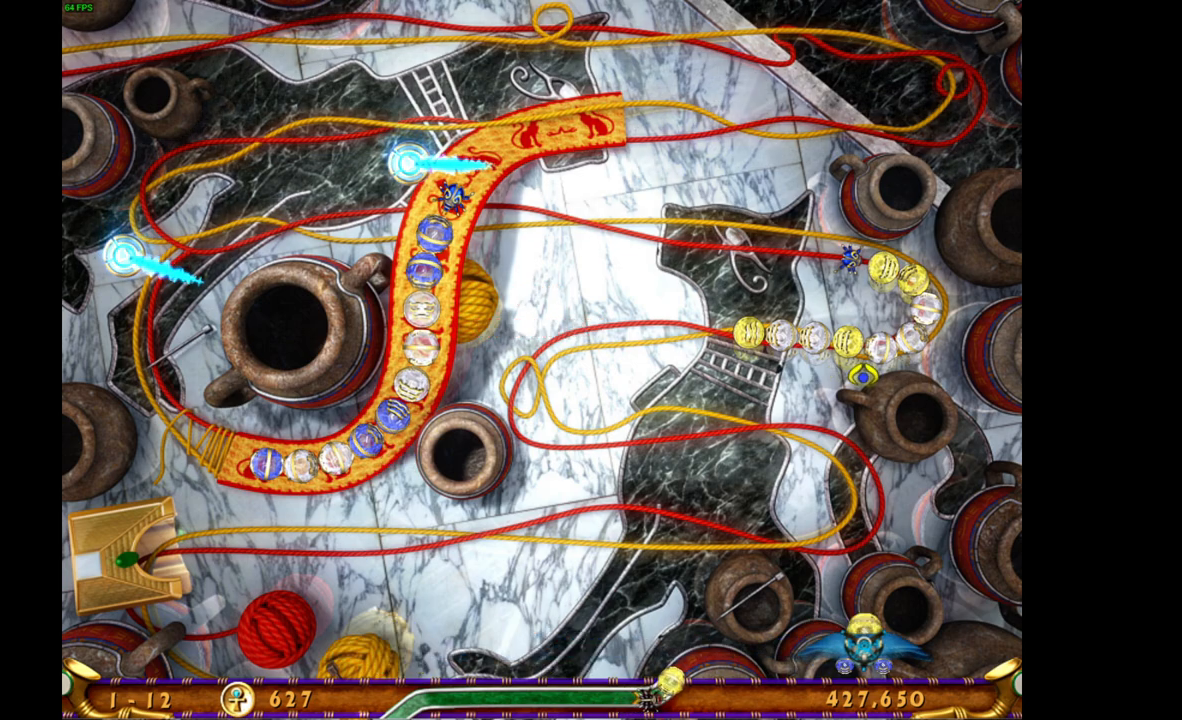
{"keys": [], "mouse": [], "events": [[67, "mouse_left", "down"], [167, "mouse_left", "up"]]}
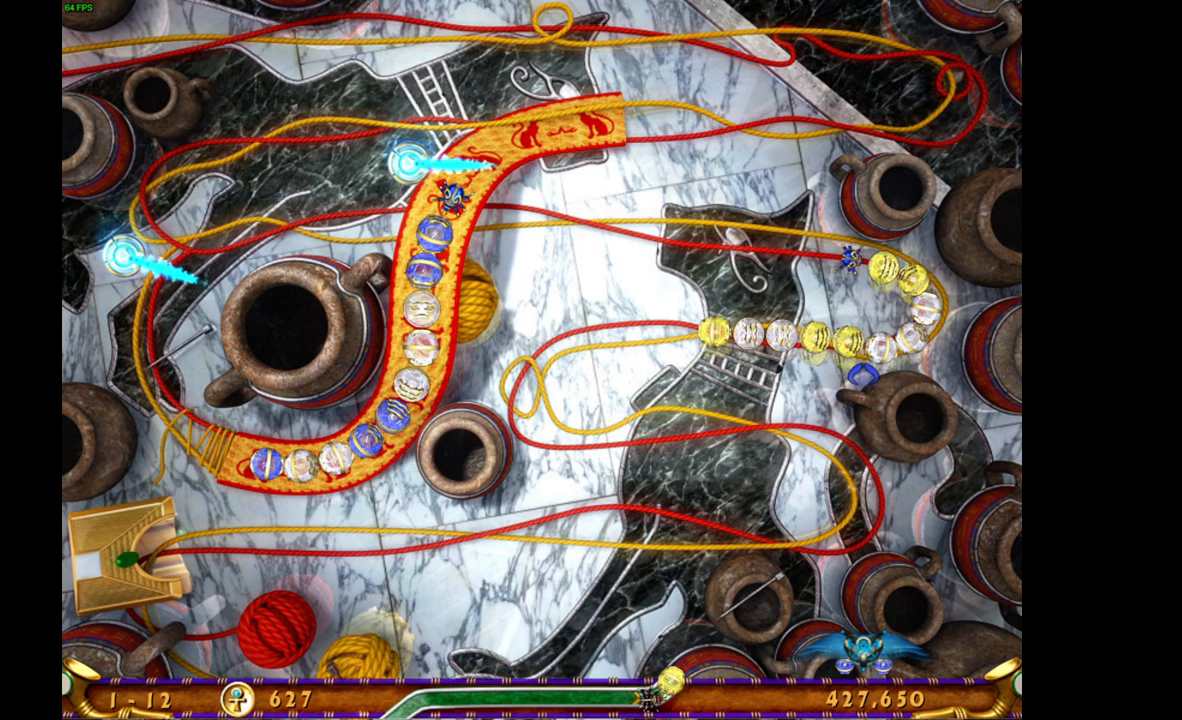
{"keys": [], "mouse": [], "events": []}
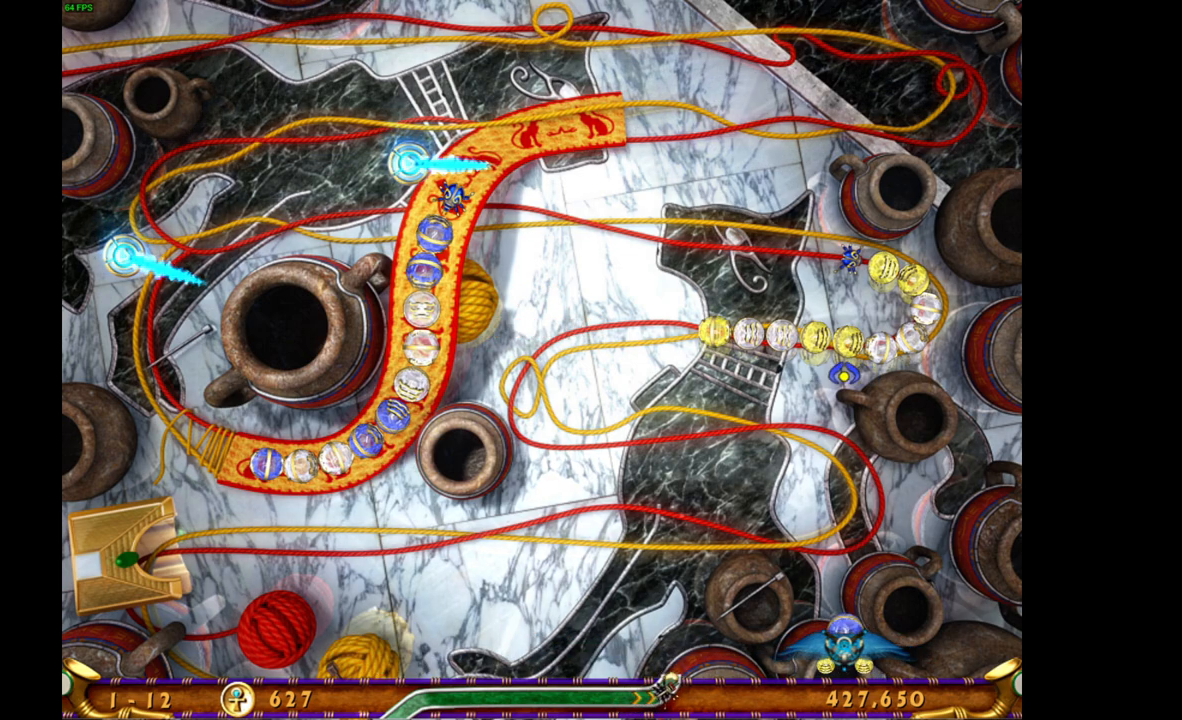
{"keys": [], "mouse": ["left"], "events": [[217, "mouse_right", "down"], [333, "mouse_right", "up"], [500, "mouse_left", "down"]]}
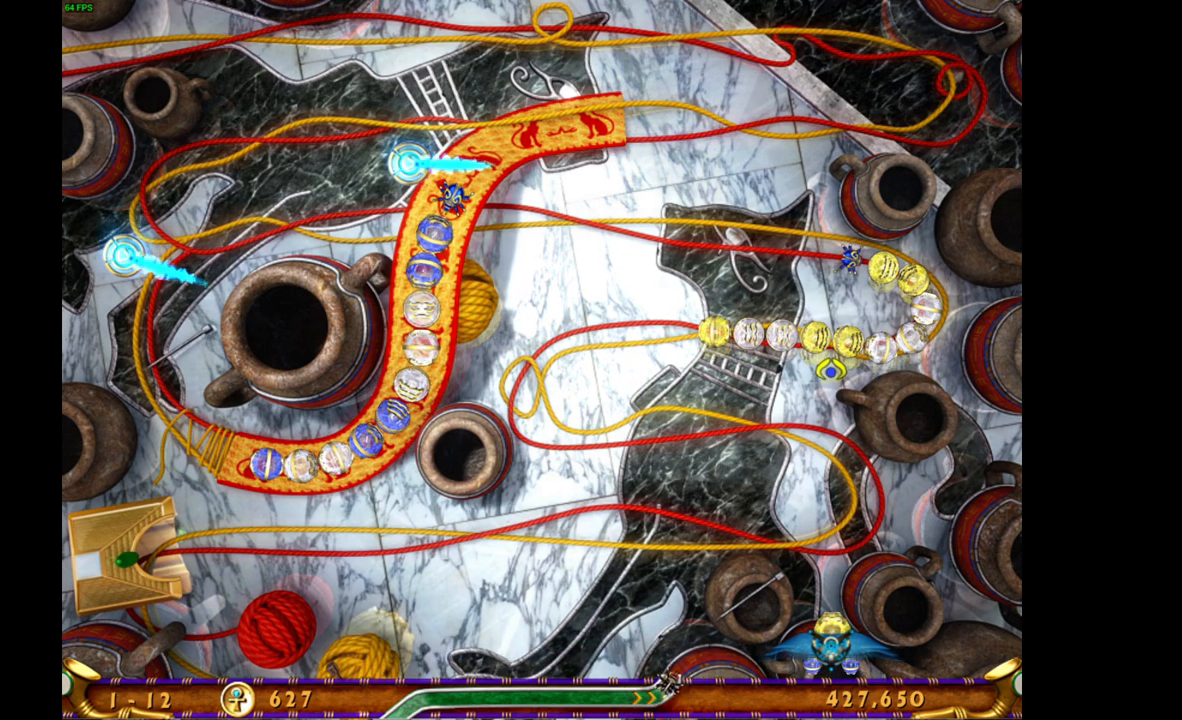
{"keys": [], "mouse": [], "events": [[100, "mouse_left", "up"]]}
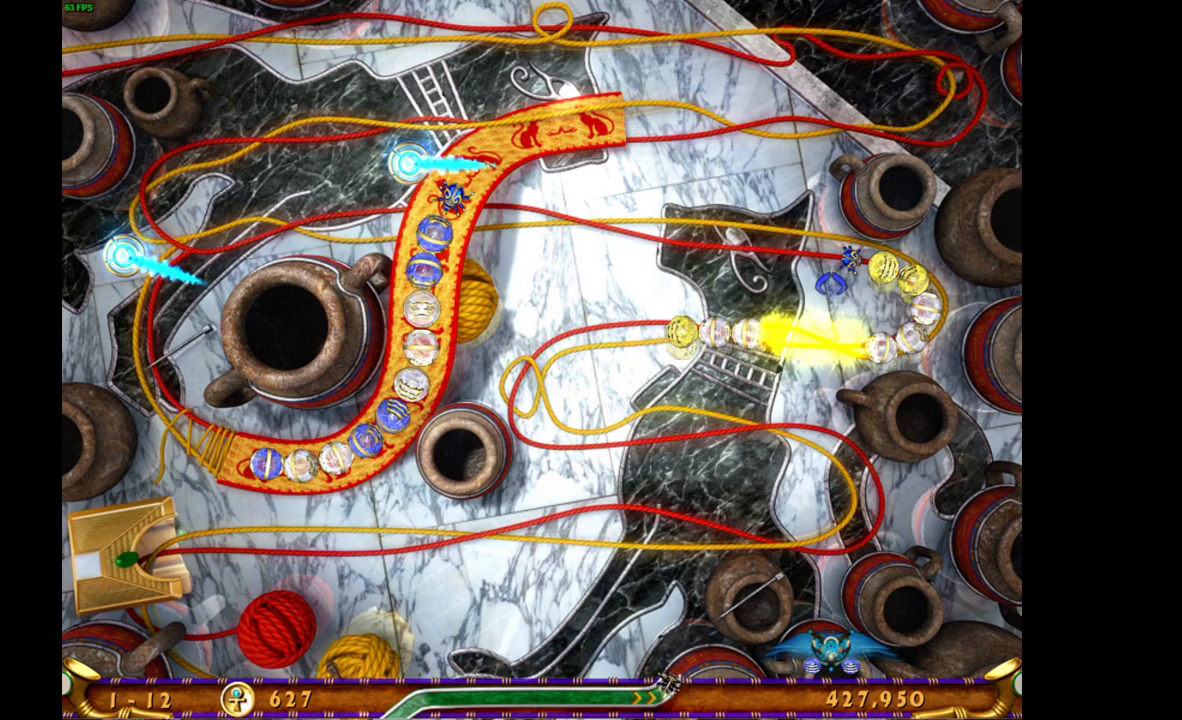
{"keys": [], "mouse": [], "events": []}
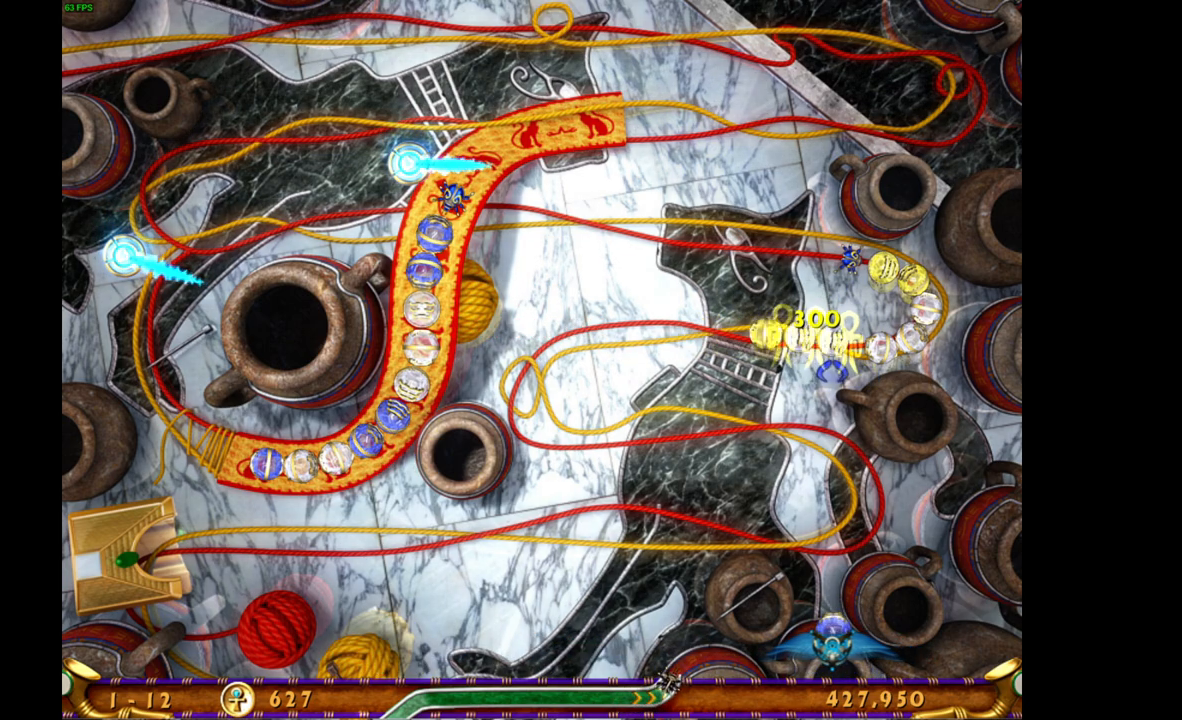
{"keys": [], "mouse": [], "events": []}
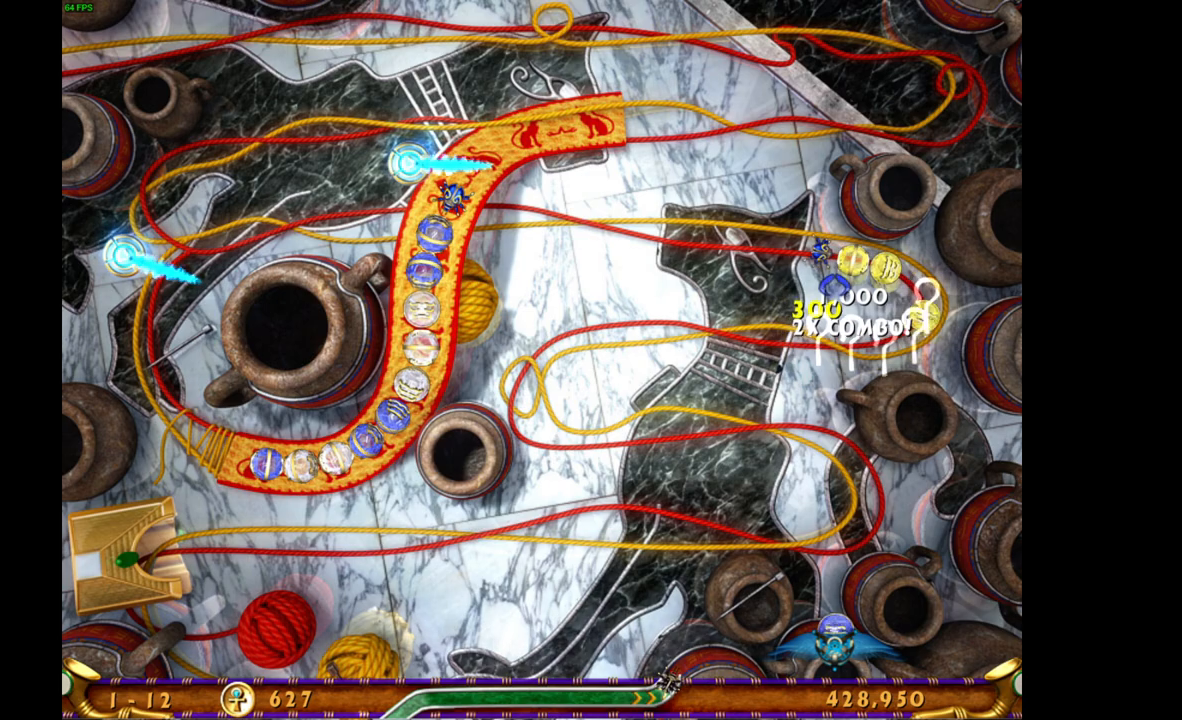
{"keys": [], "mouse": [], "events": []}
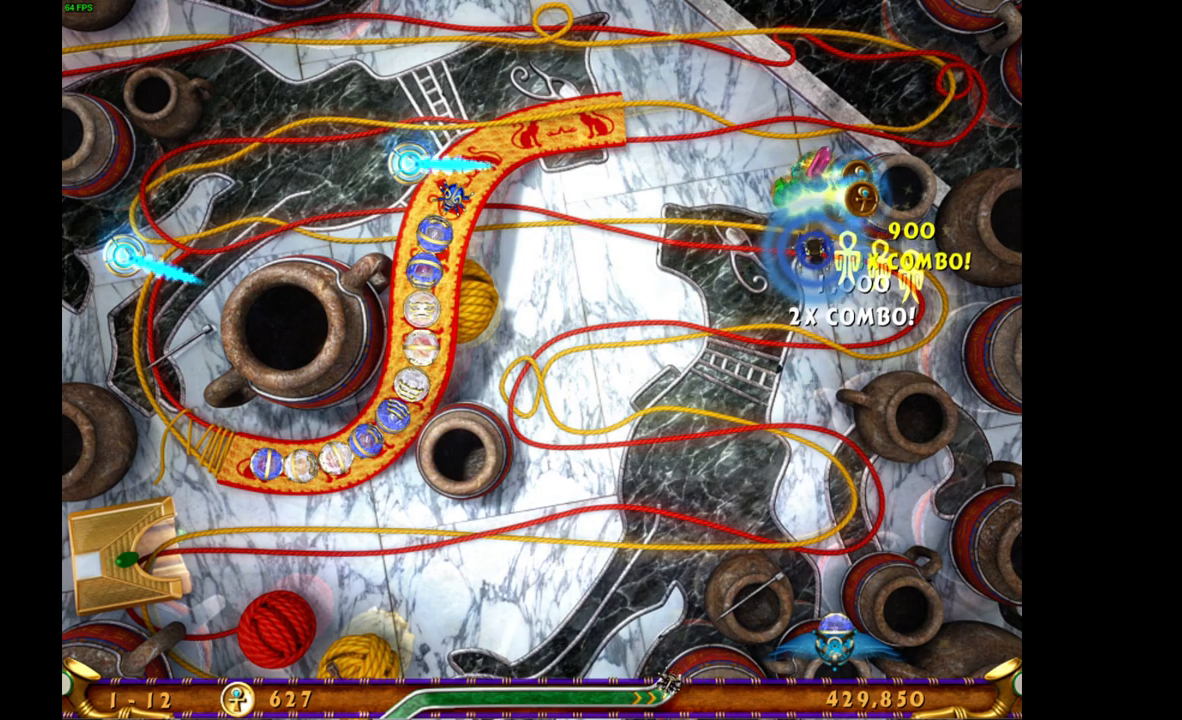
{"keys": [], "mouse": [], "events": []}
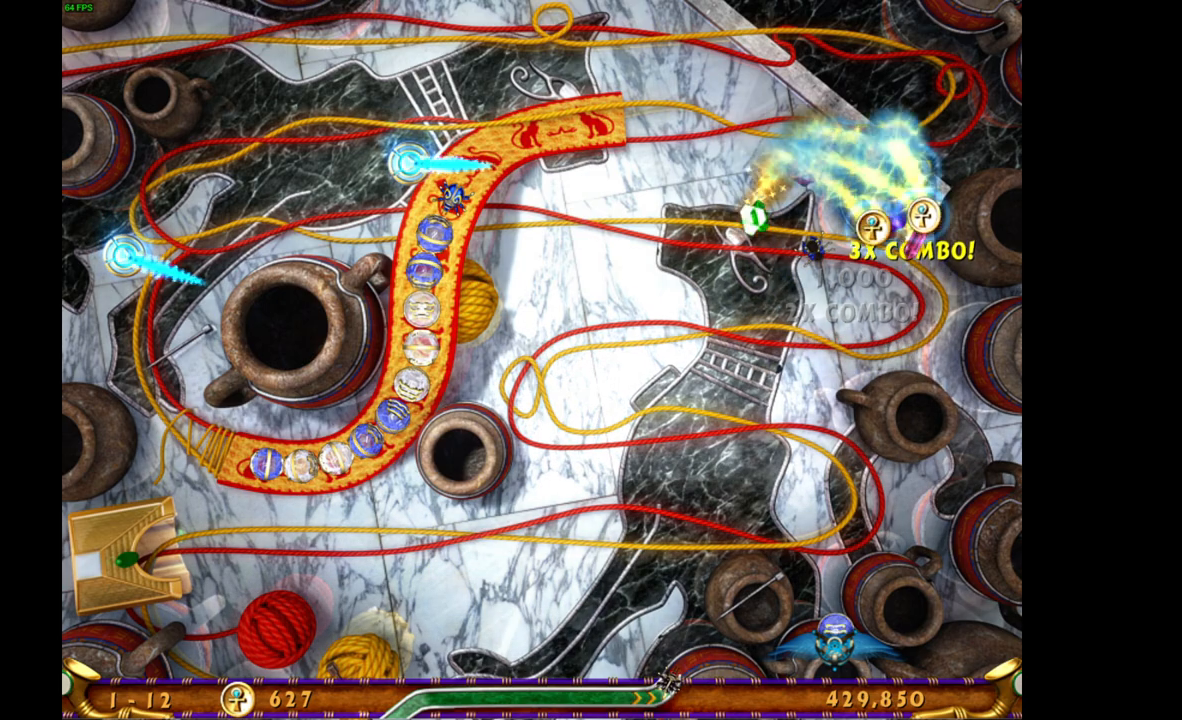
{"keys": [], "mouse": [], "events": []}
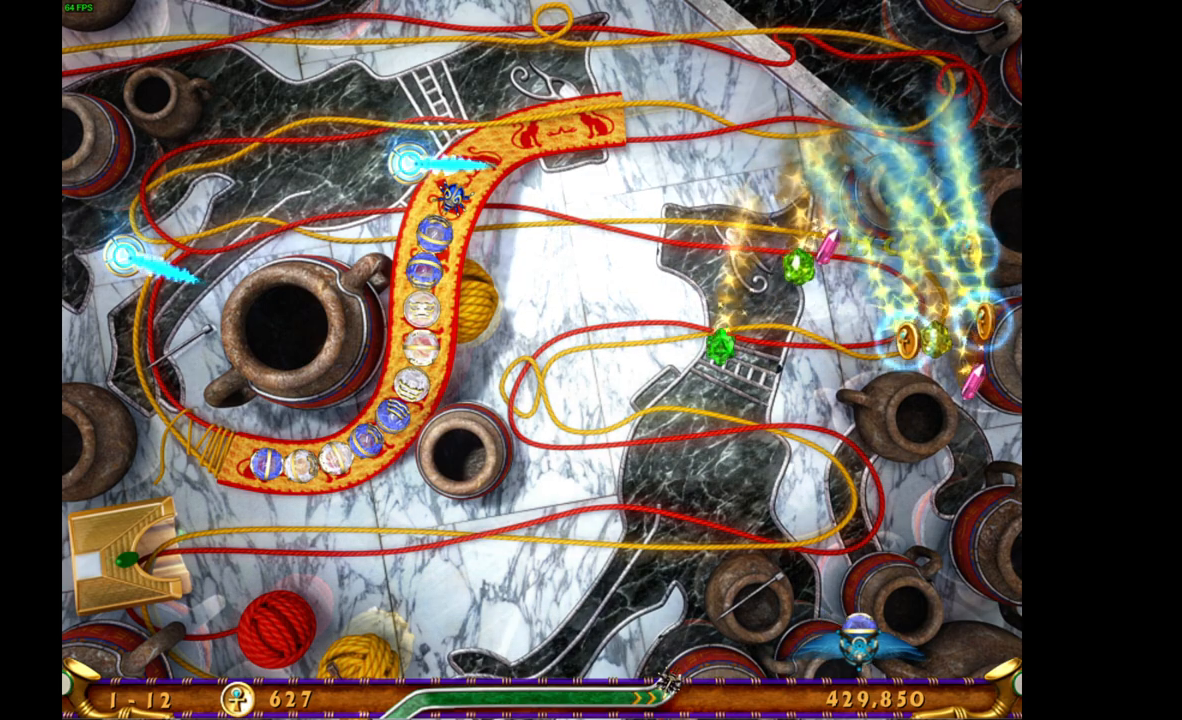
{"keys": [], "mouse": [], "events": []}
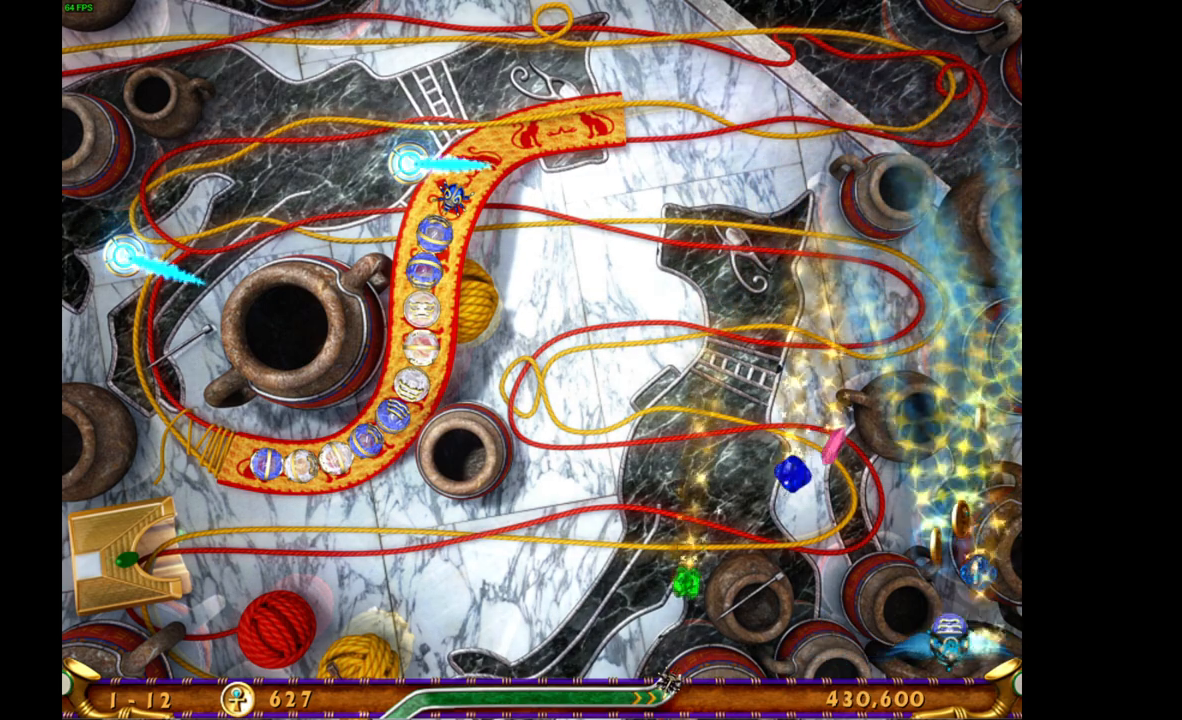
{"keys": [], "mouse": [], "events": []}
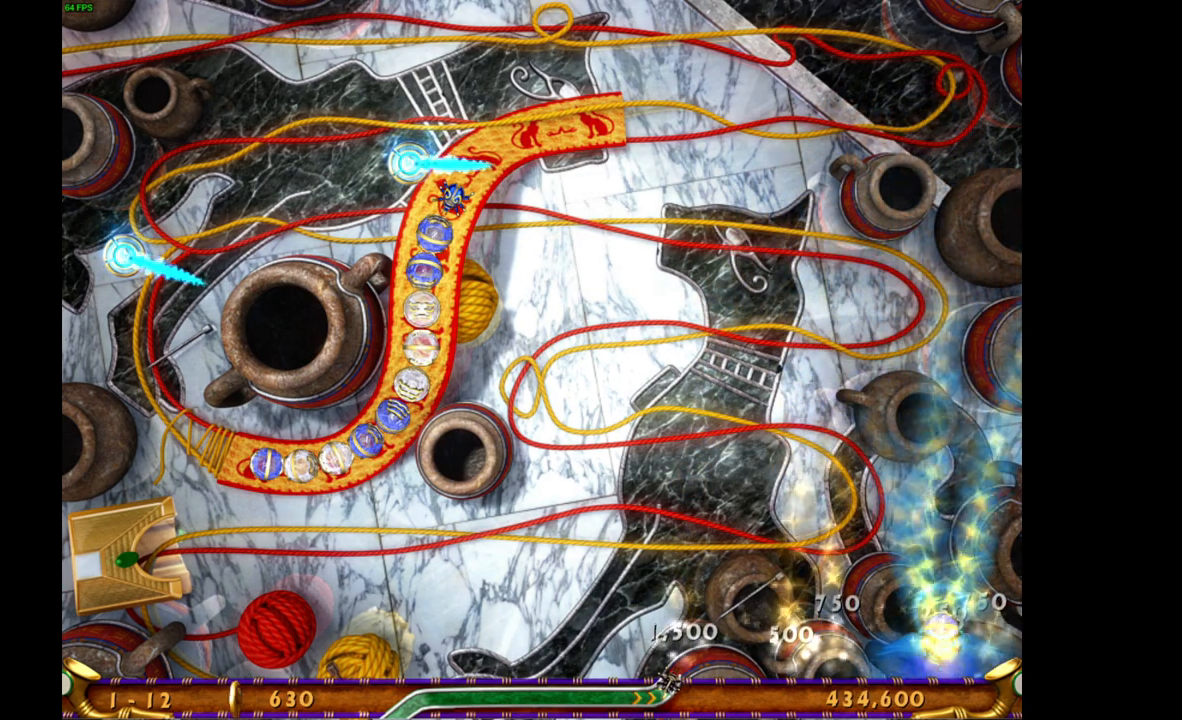
{"keys": [], "mouse": [], "events": []}
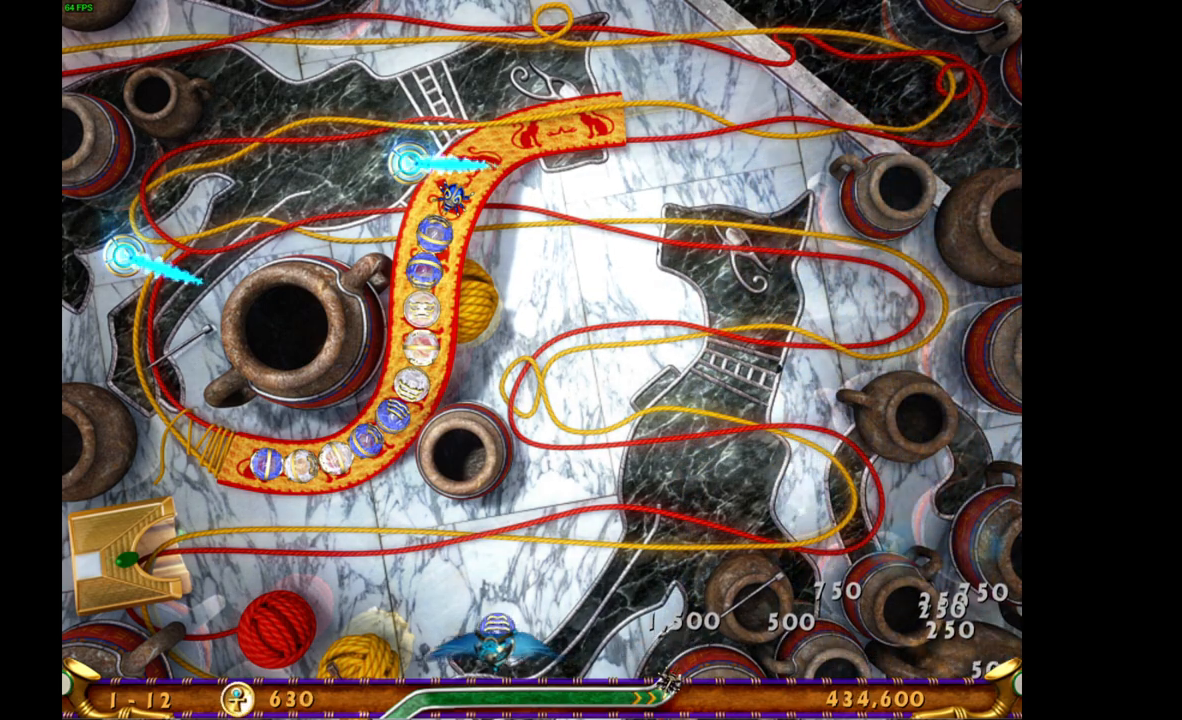
{"keys": [], "mouse": ["left"], "events": [[433, "mouse_left", "down"]]}
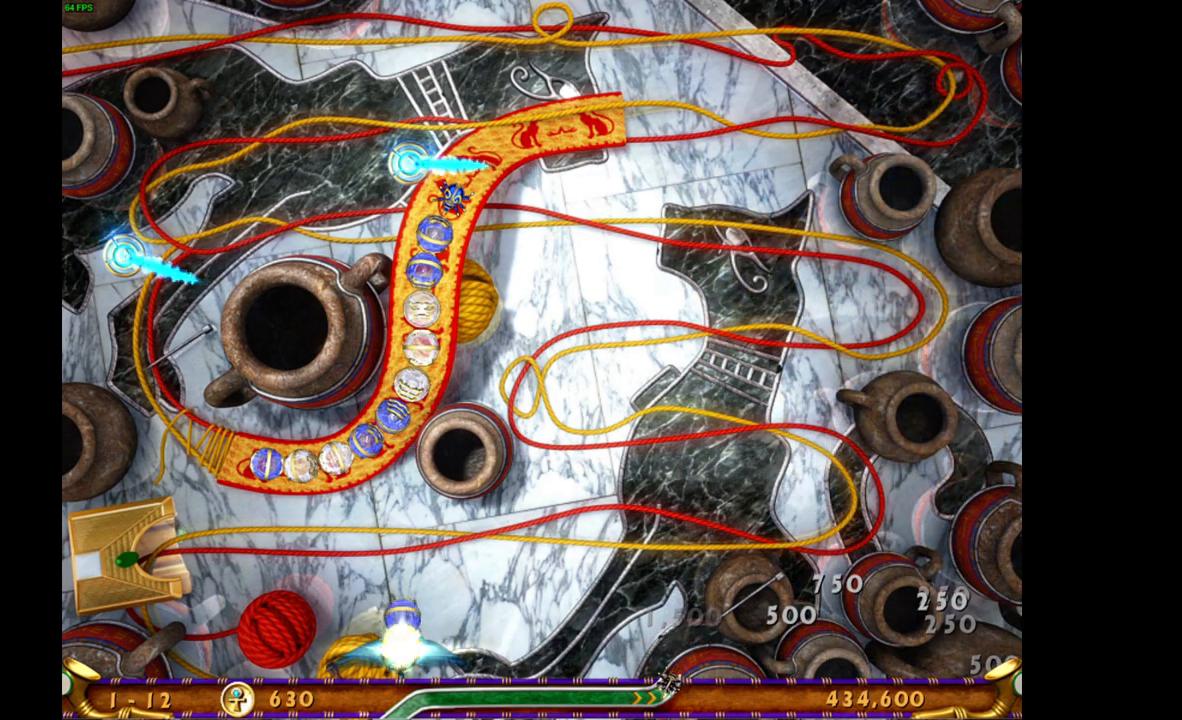
{"keys": [], "mouse": [], "events": [[33, "mouse_left", "up"]]}